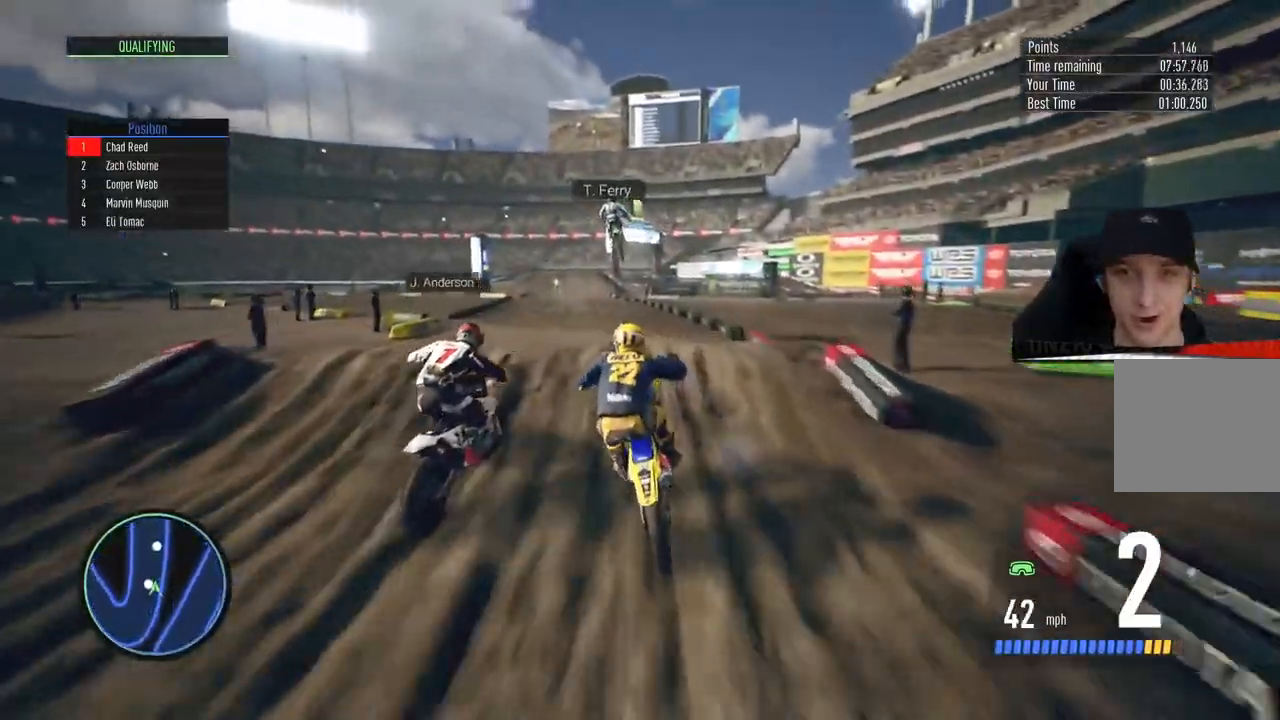
Gameplay with a controller (PlayStation layout); each line is a JSON object with the inputs held at the frame after it. "events" lists button and stick changes between this image and that frame as [ms after this image, input, new state], when the widget could be followed in between.
{"buttons": ["R2"], "left_stick": "center", "right_stick": "center", "events": [[284, "left_stick", "center"], [334, "right_stick", "center"]]}
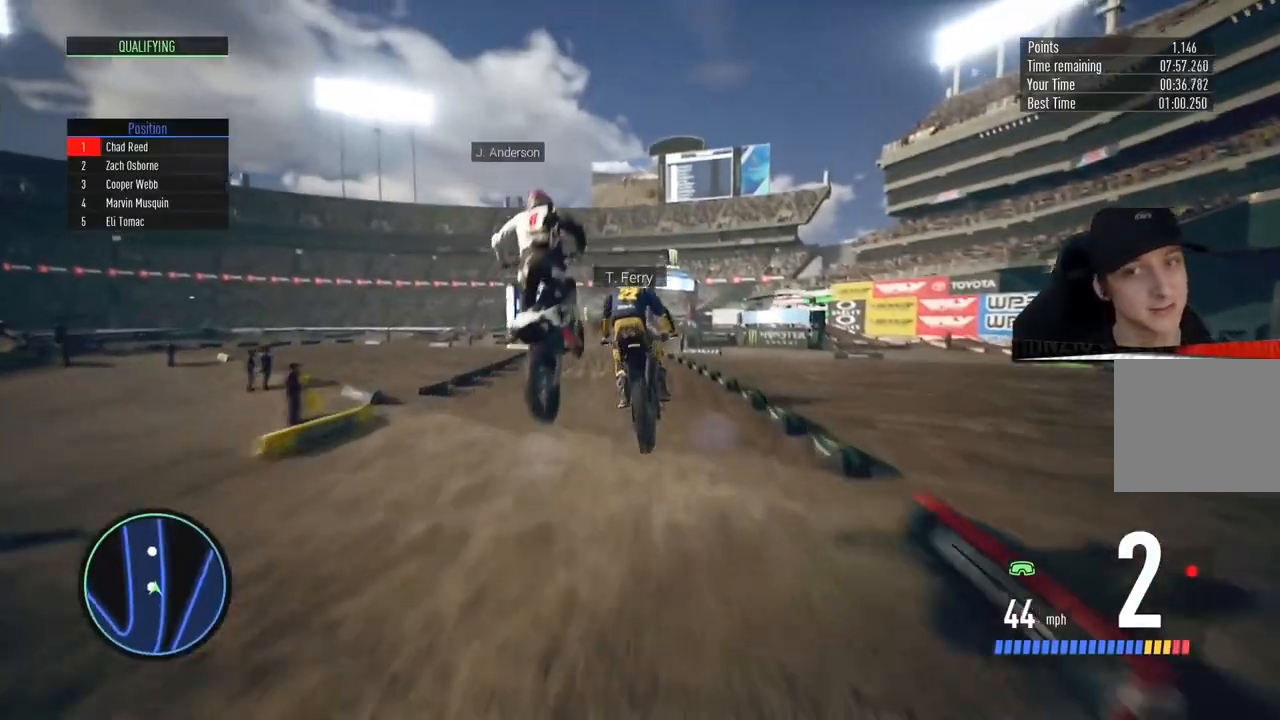
{"buttons": ["R2"], "left_stick": "center", "right_stick": "center", "events": [[251, "left_stick", "left"], [384, "left_stick", "center"]]}
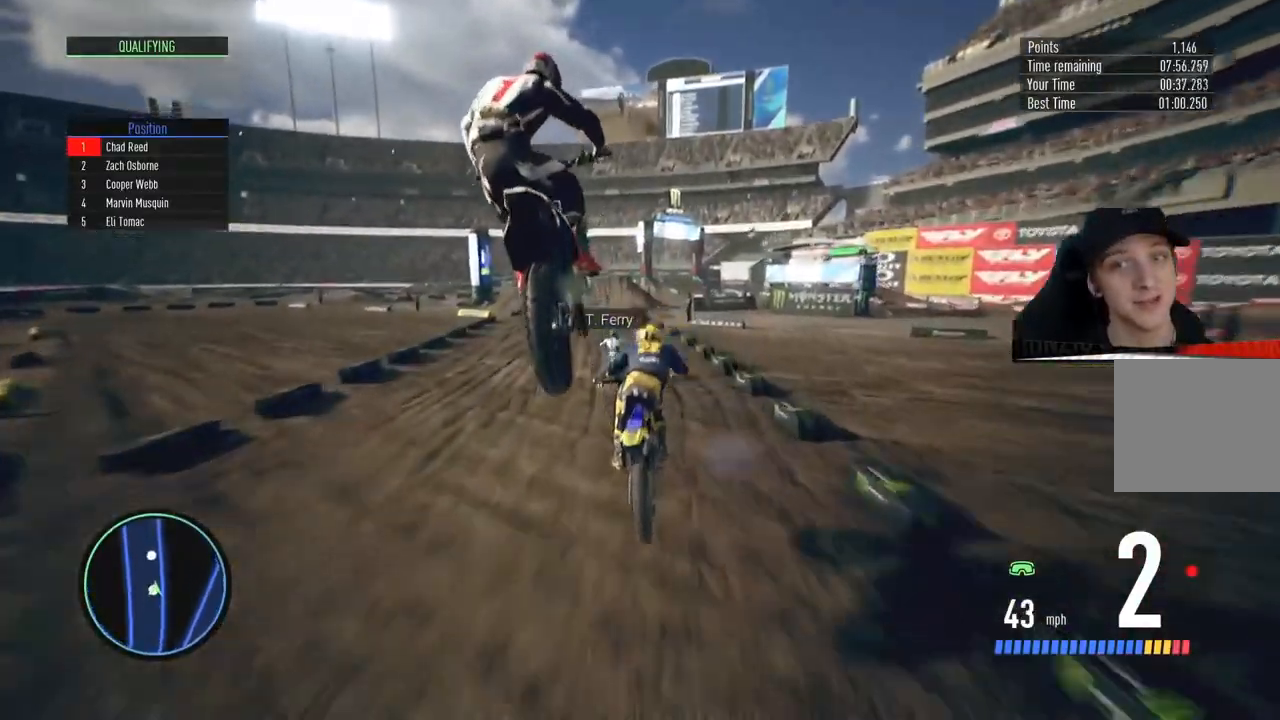
{"buttons": ["R2"], "left_stick": "center", "right_stick": "center", "events": [[217, "left_stick", "left"], [384, "left_stick", "center"]]}
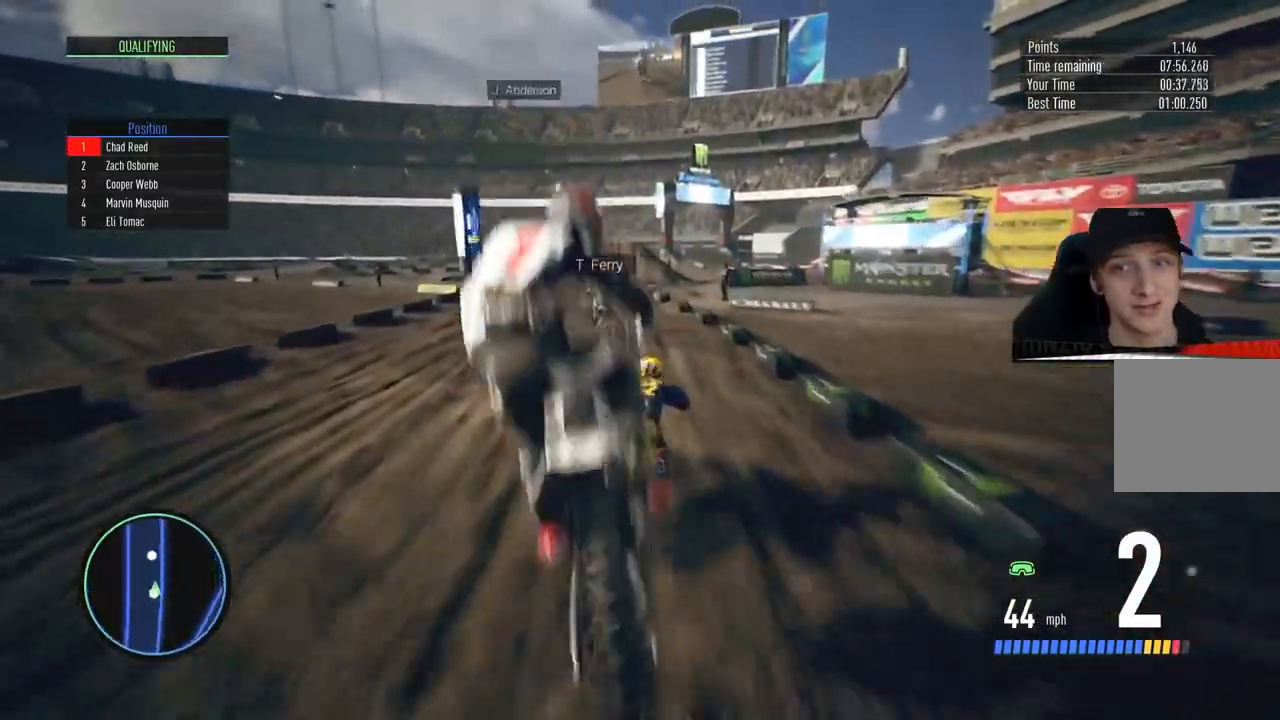
{"buttons": ["R2"], "left_stick": "center", "right_stick": "center", "events": [[51, "left_stick", "left"], [151, "left_stick", "center"]]}
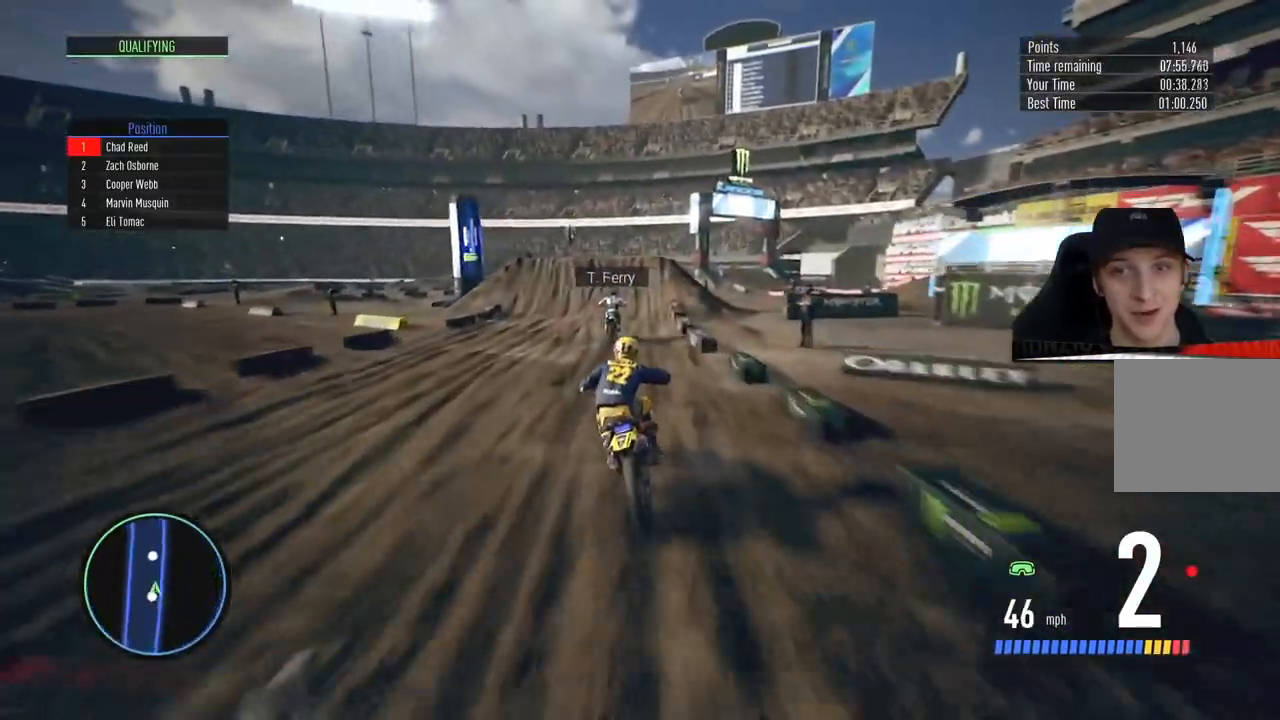
{"buttons": ["L2"], "left_stick": "center", "right_stick": "center", "events": [[200, "L2", "down"], [267, "R2", "up"]]}
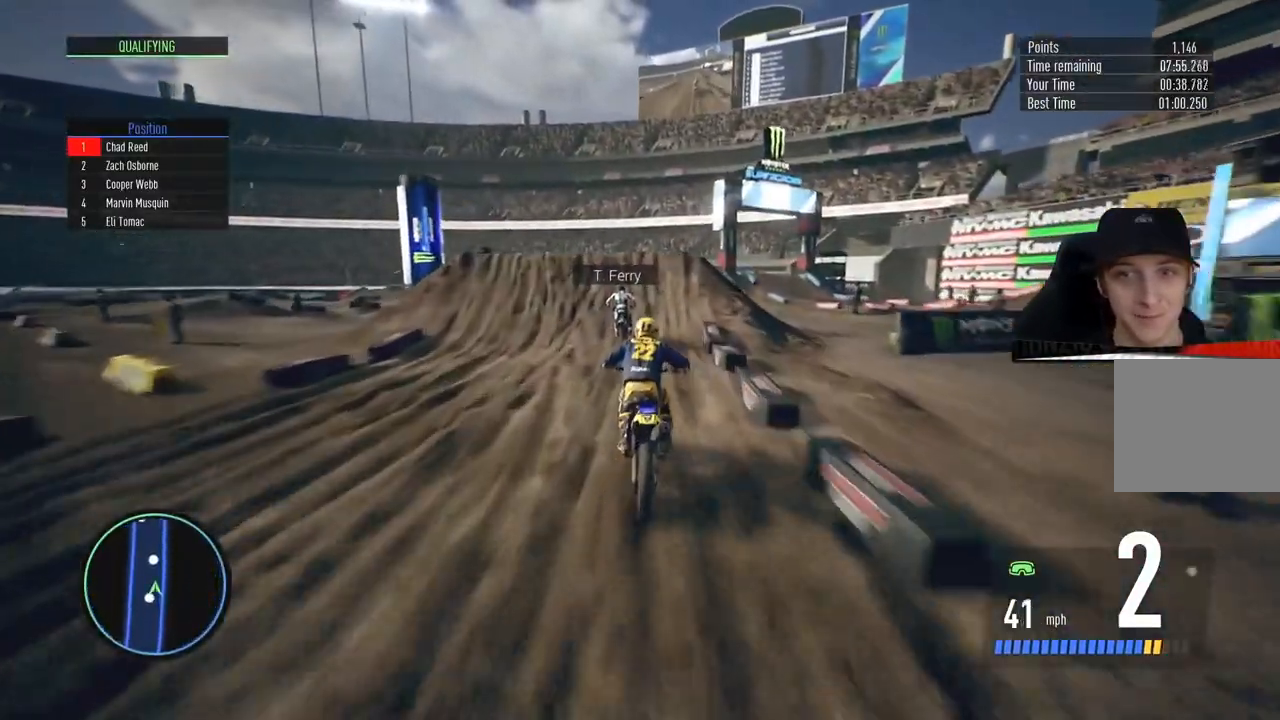
{"buttons": [], "left_stick": "center", "right_stick": "center", "events": [[134, "L2", "up"]]}
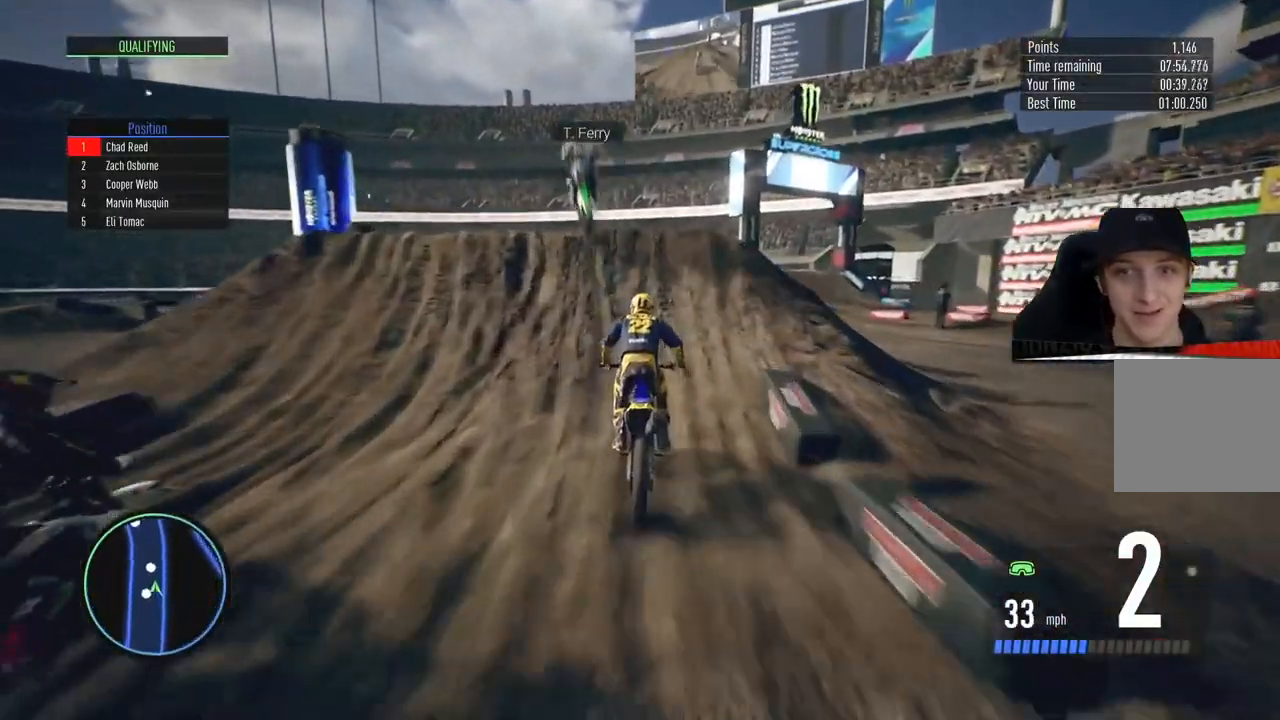
{"buttons": ["R2"], "left_stick": "left", "right_stick": "right", "events": [[34, "right_stick", "right"], [100, "left_stick", "left"], [150, "R2", "down"]]}
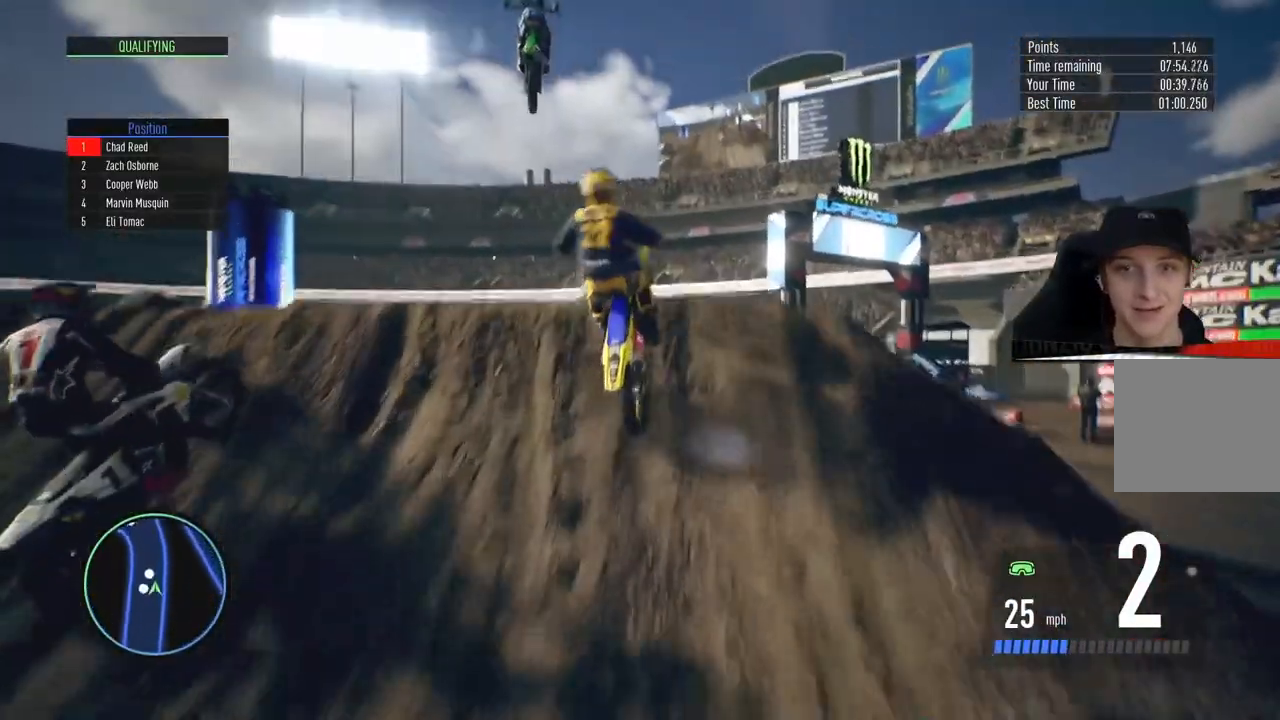
{"buttons": [], "left_stick": "up-right", "right_stick": "up", "events": [[50, "right_stick", "up"], [117, "left_stick", "up"], [217, "R2", "up"], [367, "left_stick", "up-right"]]}
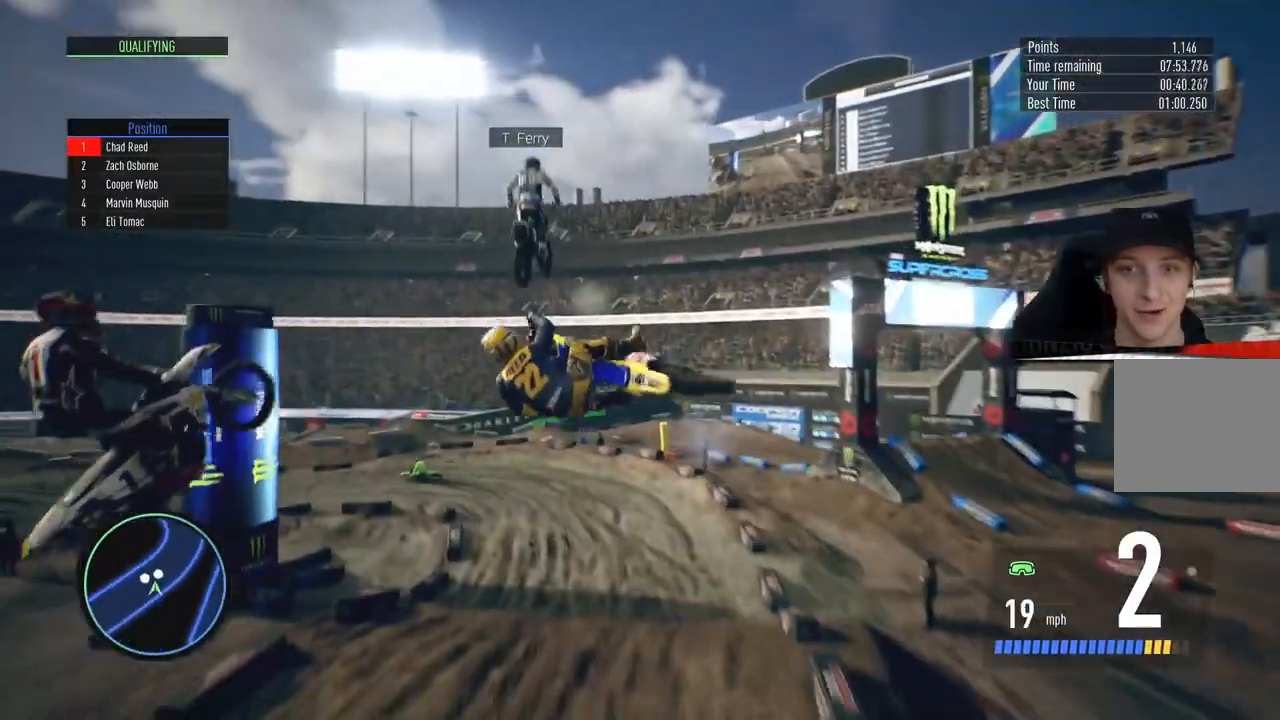
{"buttons": [], "left_stick": "up-right", "right_stick": "up-left", "events": [[434, "right_stick", "up-left"]]}
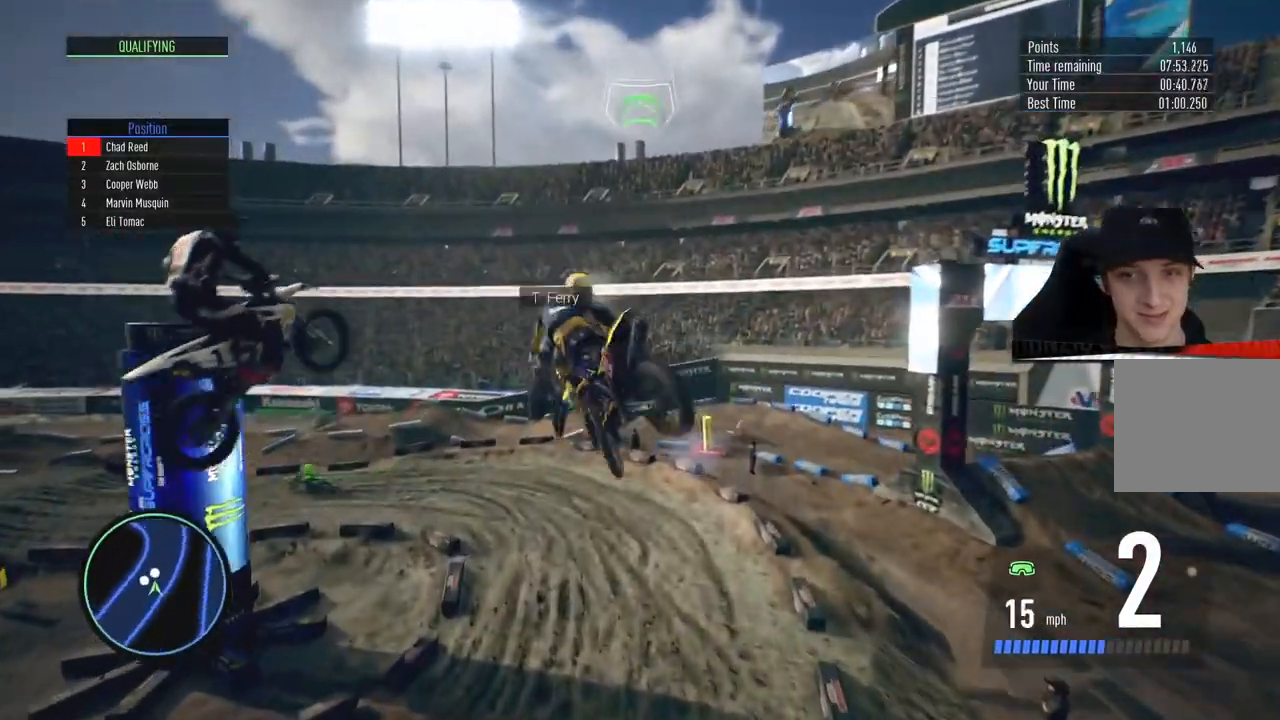
{"buttons": ["R2"], "left_stick": "center", "right_stick": "center", "events": [[67, "left_stick", "center"], [150, "right_stick", "center"], [367, "R2", "down"]]}
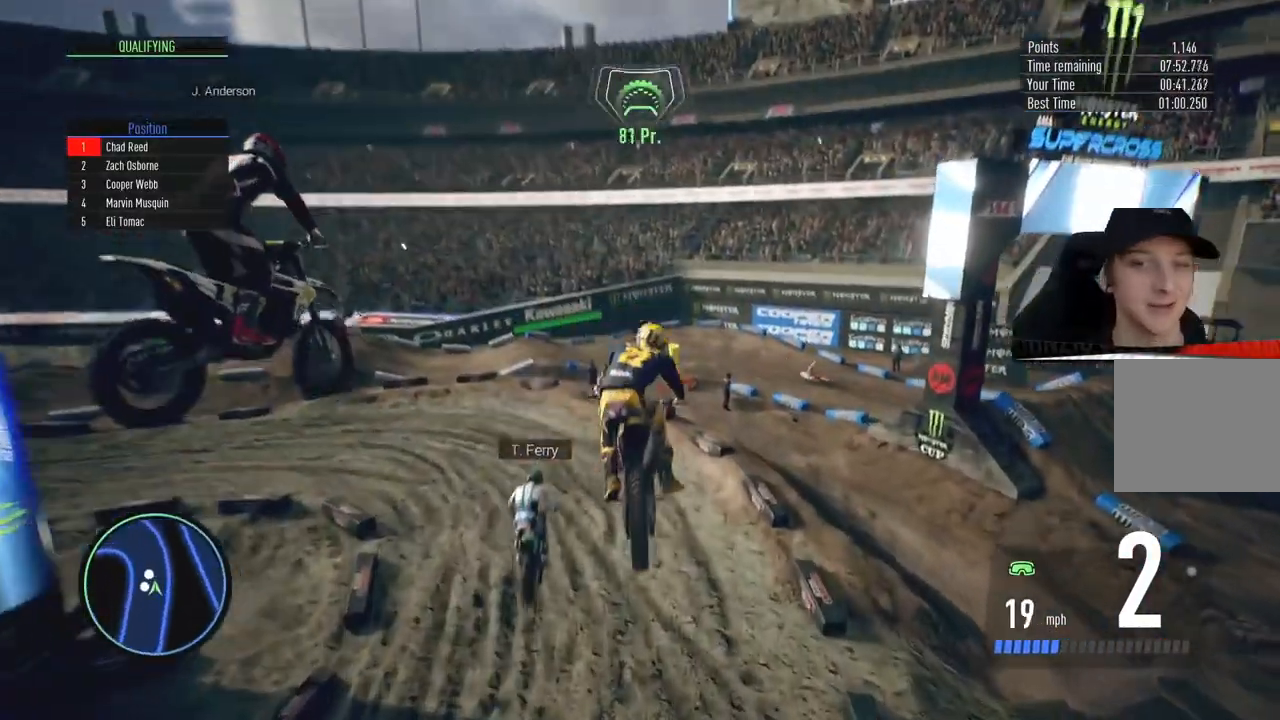
{"buttons": ["R2"], "left_stick": "left", "right_stick": "center", "events": [[84, "left_stick", "left"], [251, "left_stick", "center"], [484, "left_stick", "left"]]}
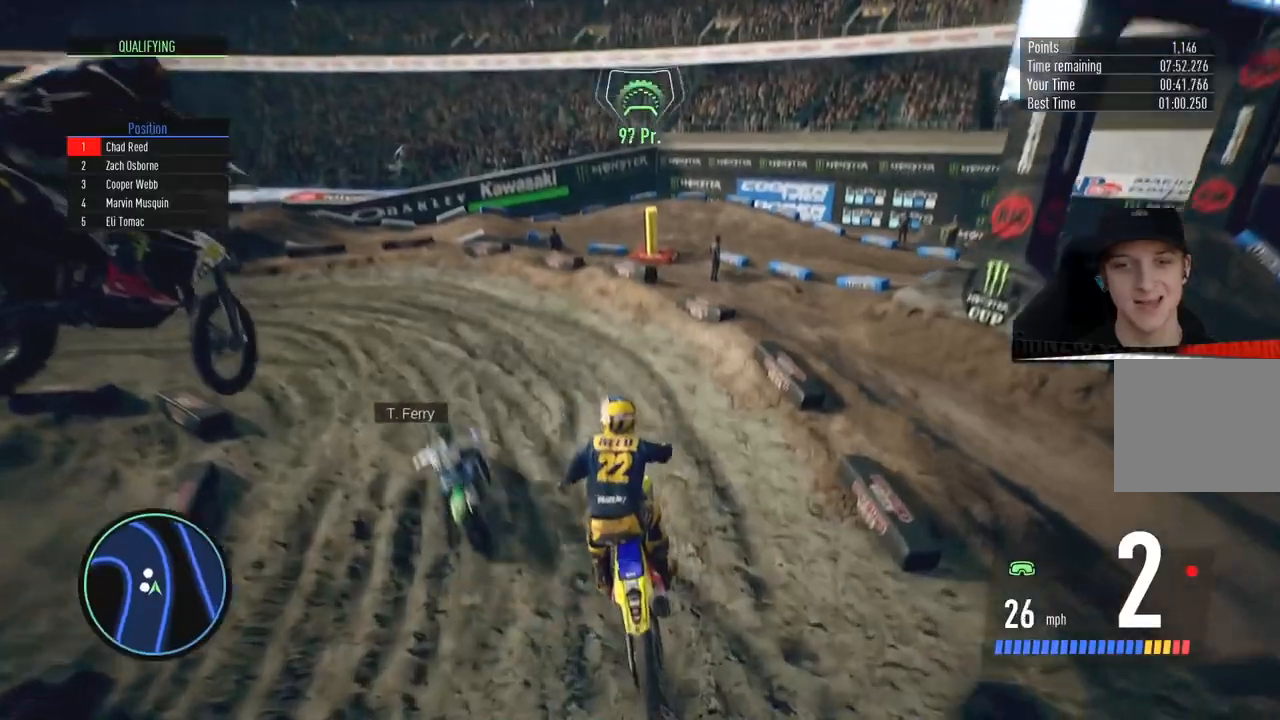
{"buttons": ["R2"], "left_stick": "center", "right_stick": "center", "events": [[150, "left_stick", "center"]]}
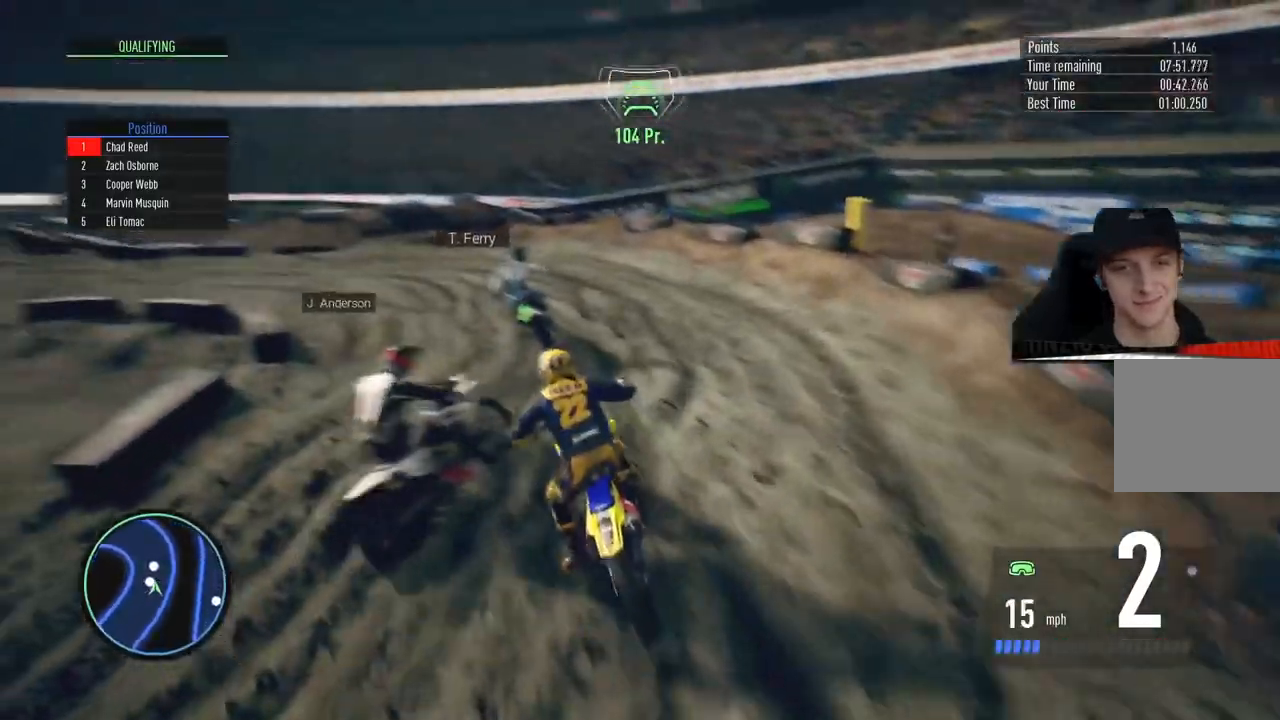
{"buttons": ["R2"], "left_stick": "left", "right_stick": "center", "events": [[34, "left_stick", "left"], [201, "left_stick", "center"], [234, "R2", "up"], [317, "left_stick", "left"], [334, "R2", "down"]]}
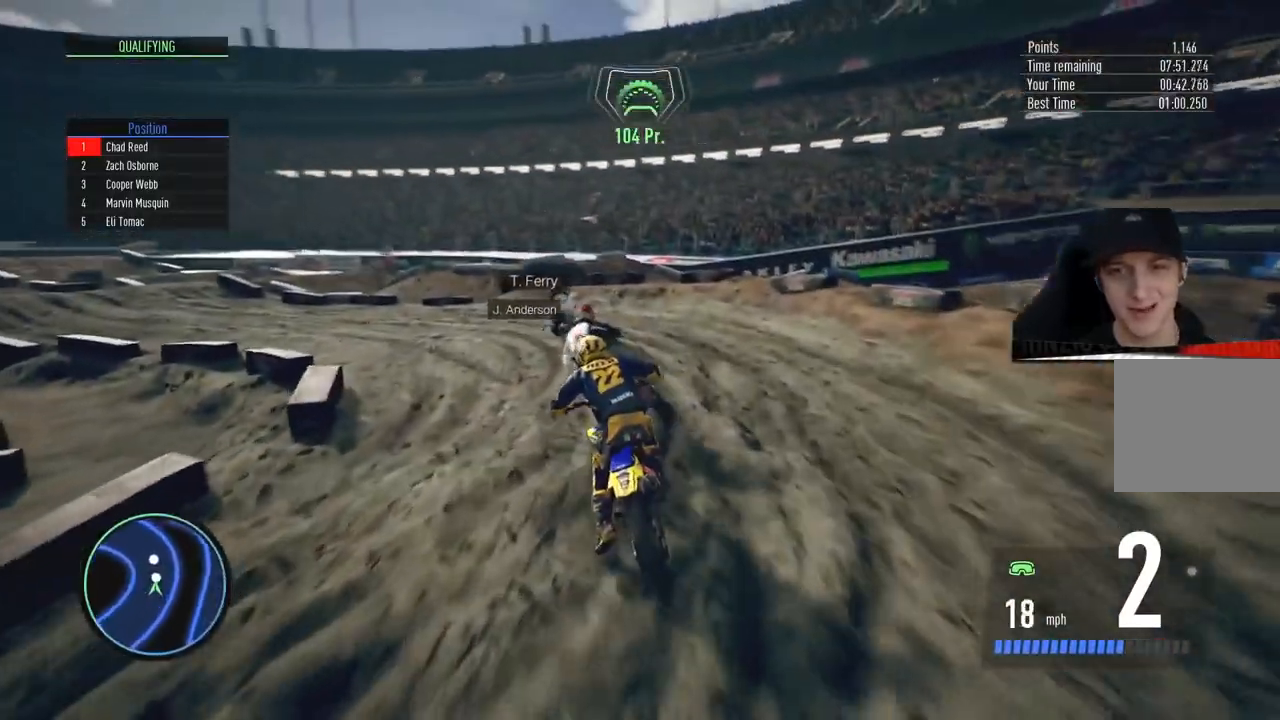
{"buttons": ["R2"], "left_stick": "center", "right_stick": "center", "events": [[100, "left_stick", "center"], [233, "left_stick", "left"], [434, "left_stick", "center"]]}
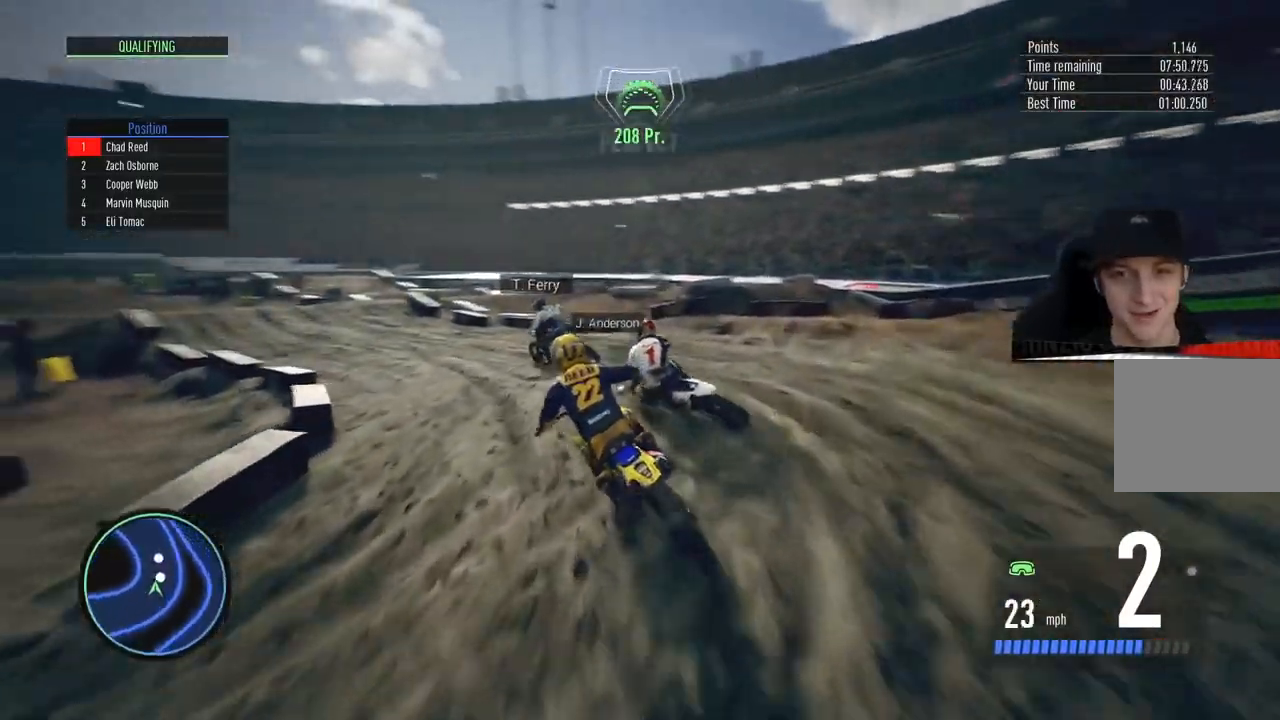
{"buttons": ["CIRCLE", "R2"], "left_stick": "center", "right_stick": "center", "events": [[84, "left_stick", "left"], [217, "left_stick", "center"], [351, "CIRCLE", "down"]]}
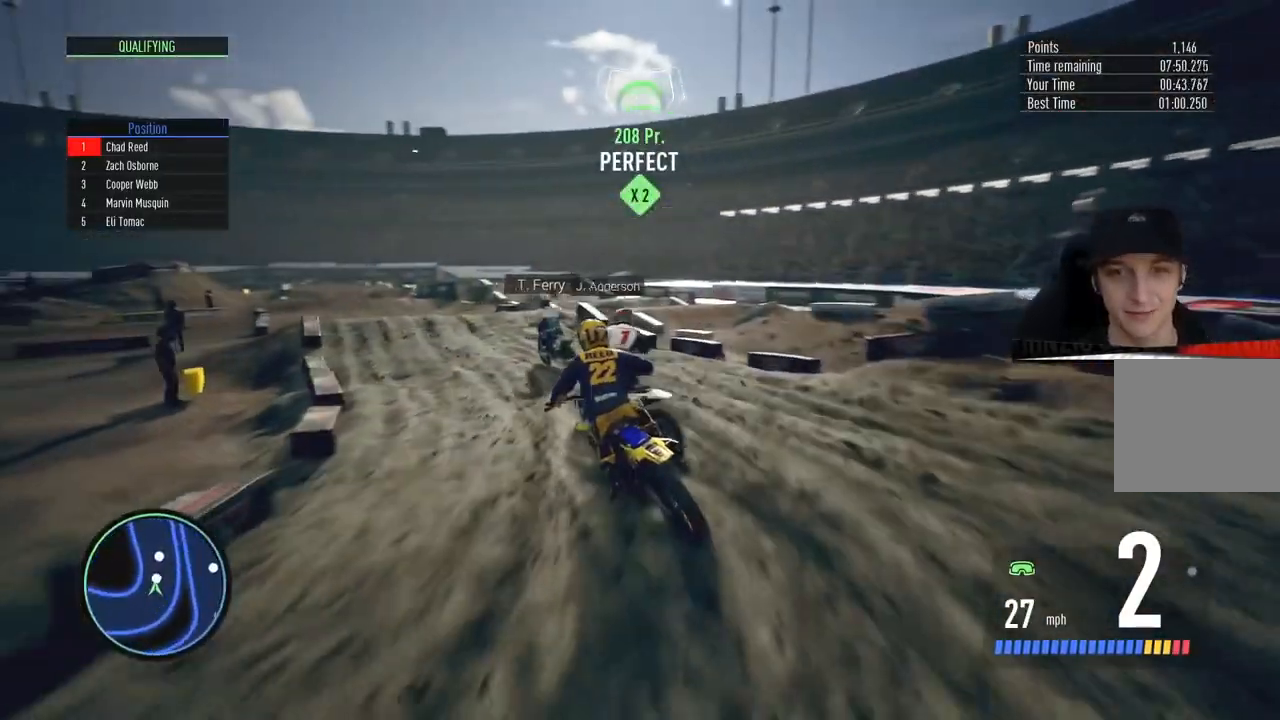
{"buttons": ["R2"], "left_stick": "left", "right_stick": "center", "events": [[16, "CIRCLE", "up"], [16, "left_stick", "left"], [183, "left_stick", "center"], [333, "left_stick", "left"]]}
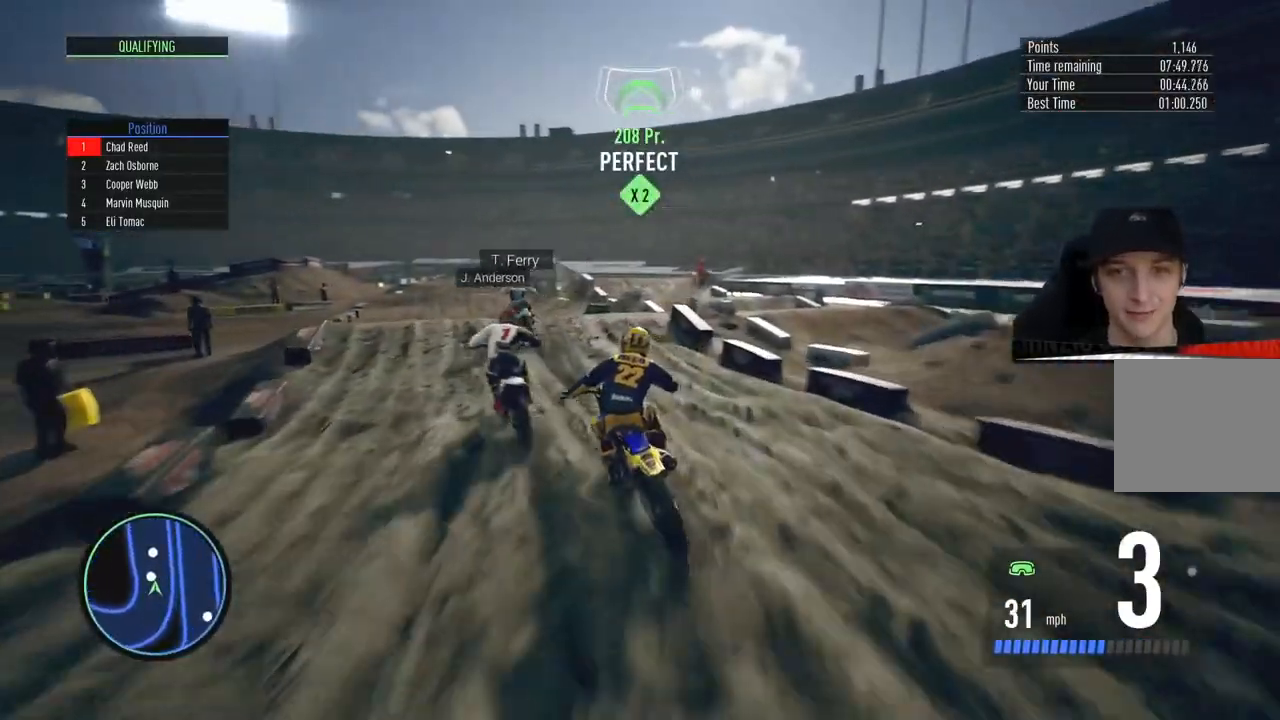
{"buttons": ["R2"], "left_stick": "up-left", "right_stick": "up", "events": [[67, "left_stick", "center"], [301, "left_stick", "left"], [367, "right_stick", "up"], [484, "left_stick", "up-left"]]}
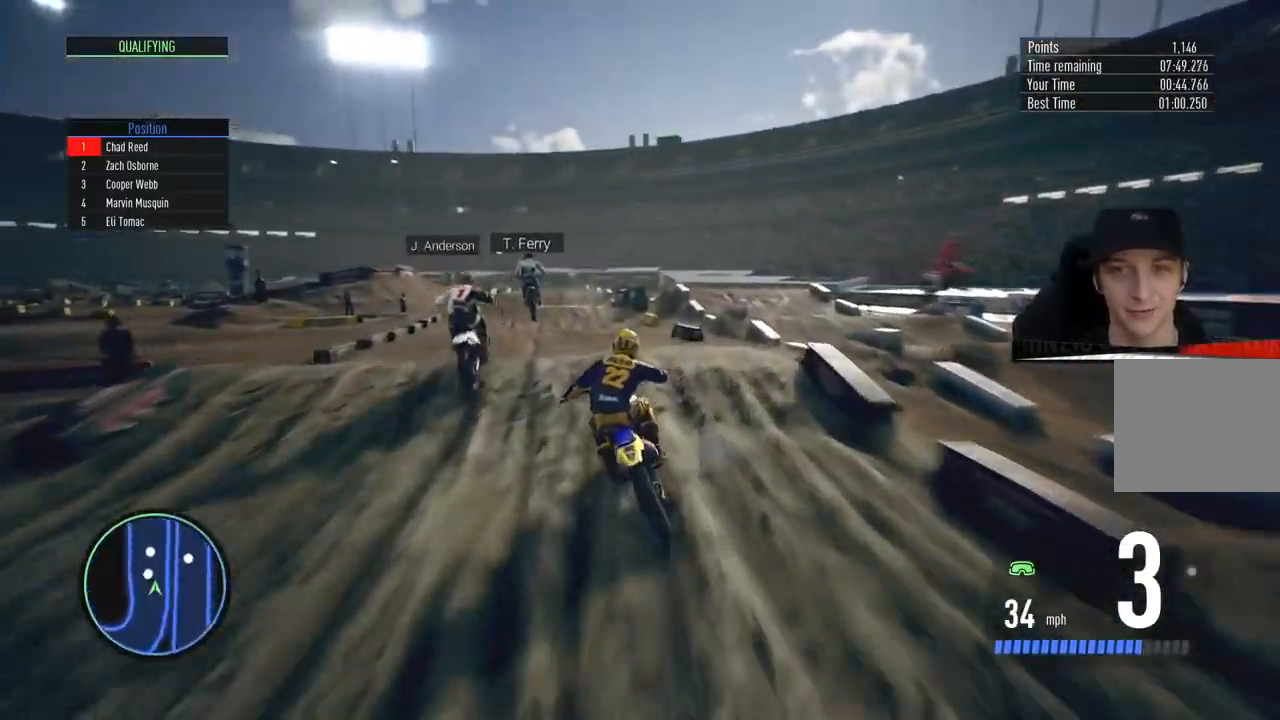
{"buttons": ["R2"], "left_stick": "center", "right_stick": "center", "events": [[50, "left_stick", "up"], [317, "left_stick", "center"], [333, "right_stick", "center"]]}
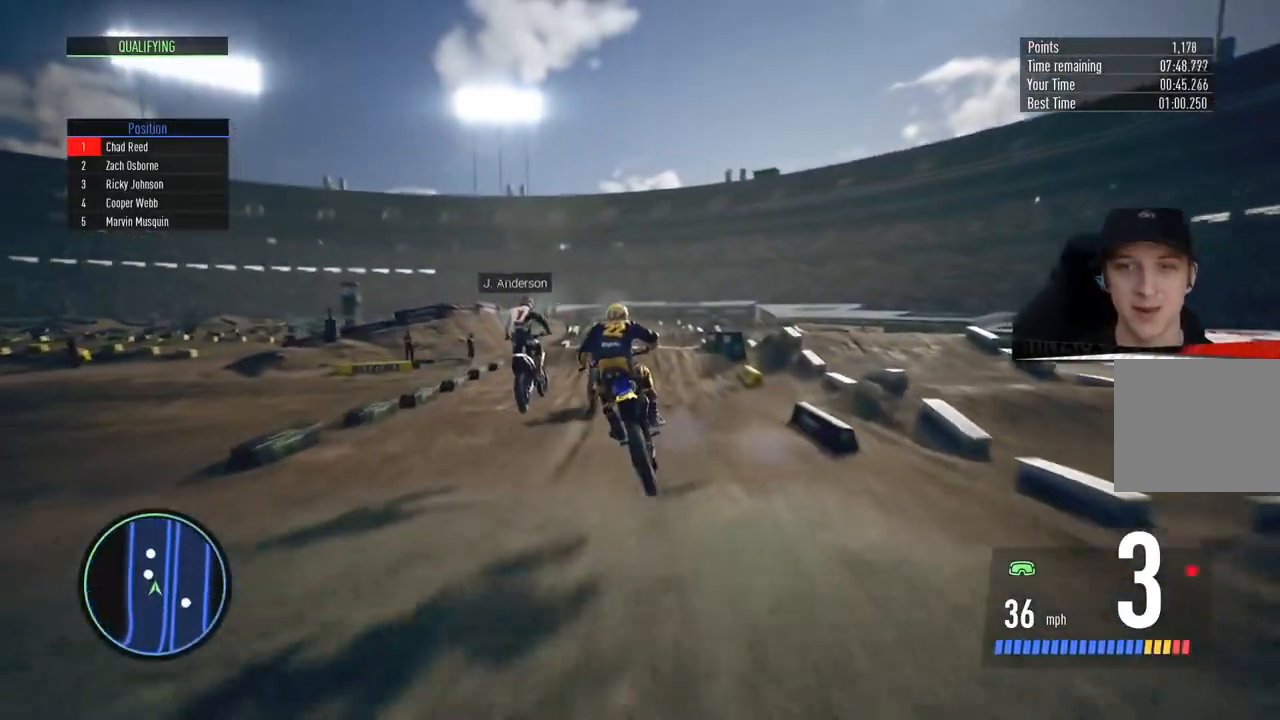
{"buttons": ["R2"], "left_stick": "center", "right_stick": "center", "events": []}
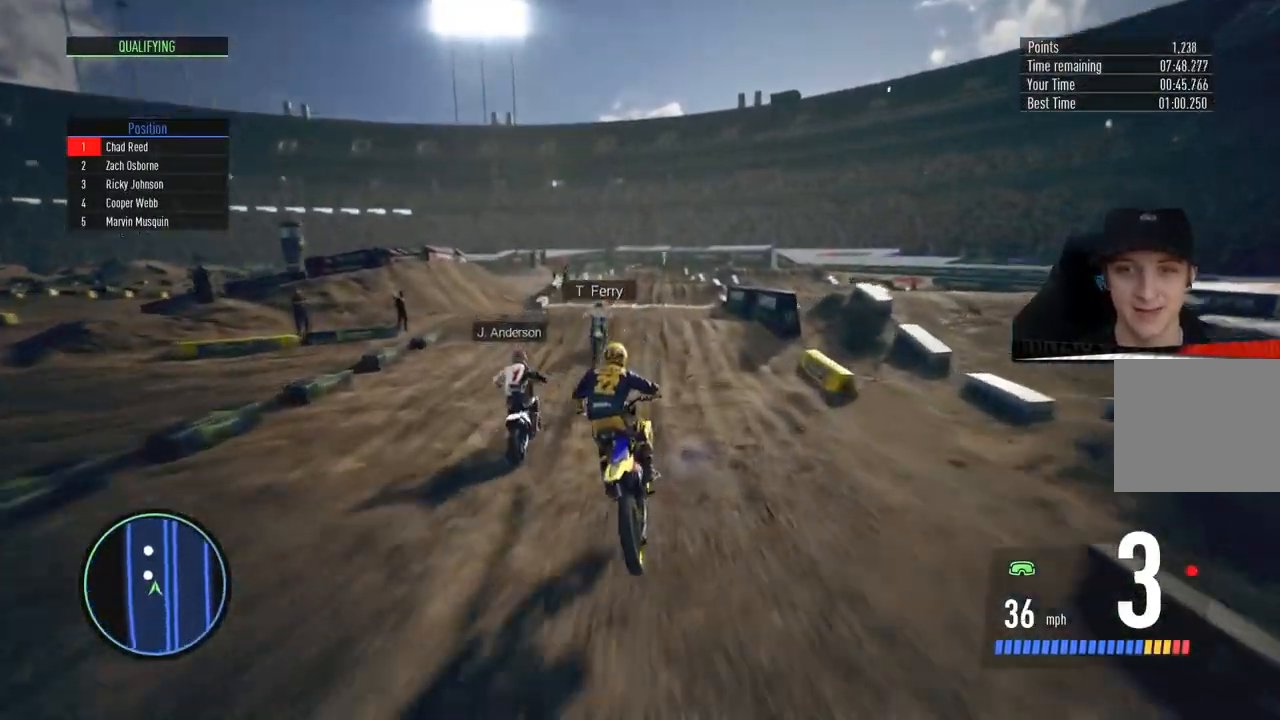
{"buttons": ["R2"], "left_stick": "down", "right_stick": "down", "events": [[16, "left_stick", "up-right"], [133, "left_stick", "center"], [300, "right_stick", "down"], [367, "left_stick", "down"]]}
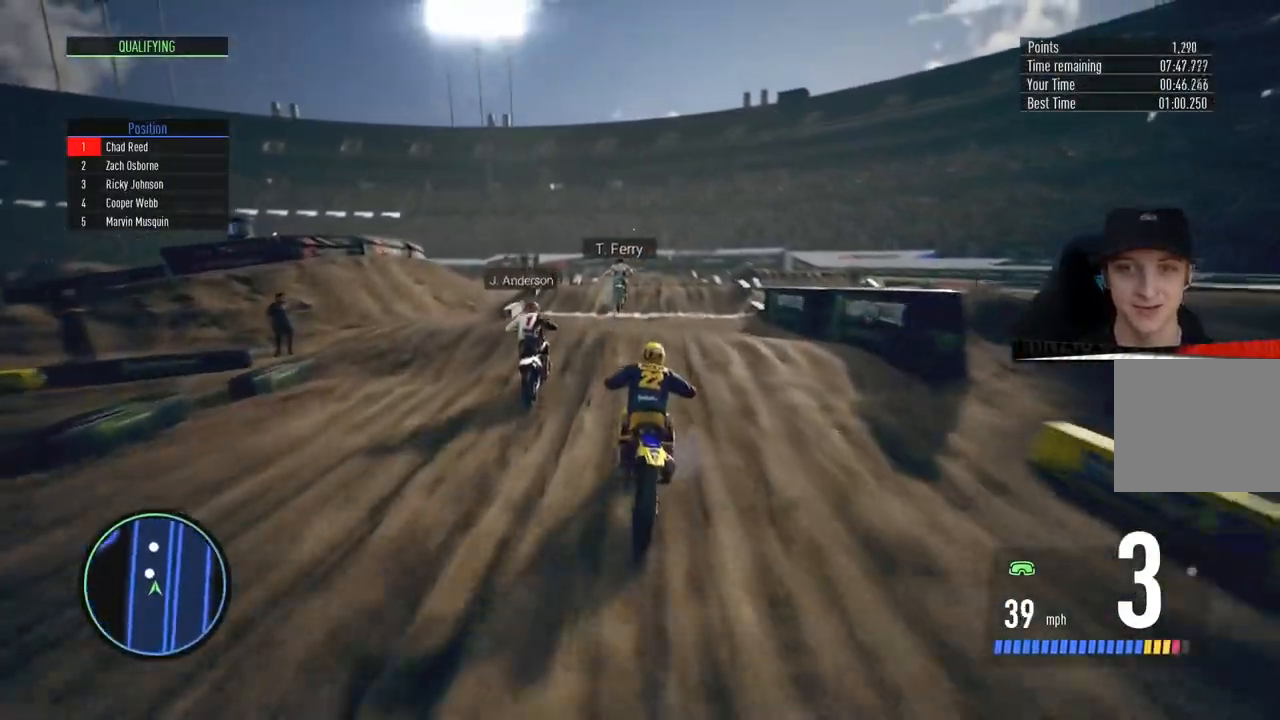
{"buttons": [], "left_stick": "up", "right_stick": "up", "events": [[234, "left_stick", "up"], [267, "right_stick", "up"], [417, "R2", "up"]]}
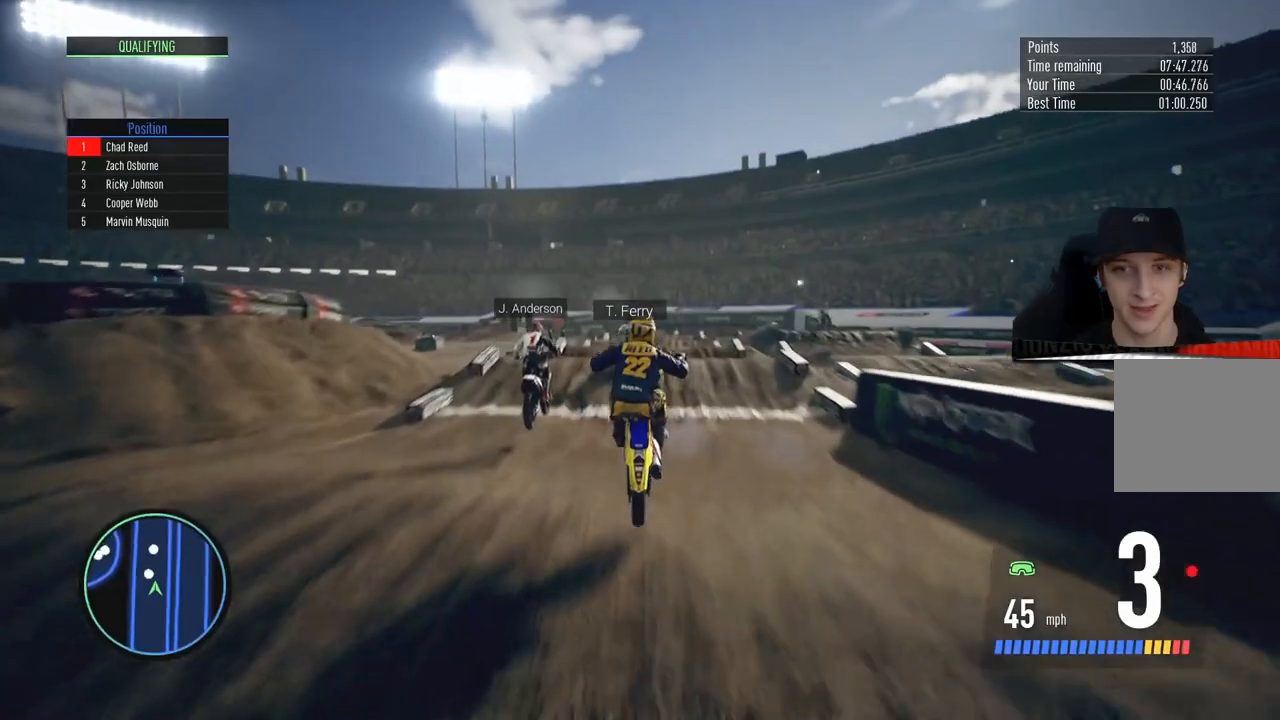
{"buttons": ["R2"], "left_stick": "center", "right_stick": "center", "events": [[167, "left_stick", "center"], [167, "right_stick", "center"], [333, "R2", "down"]]}
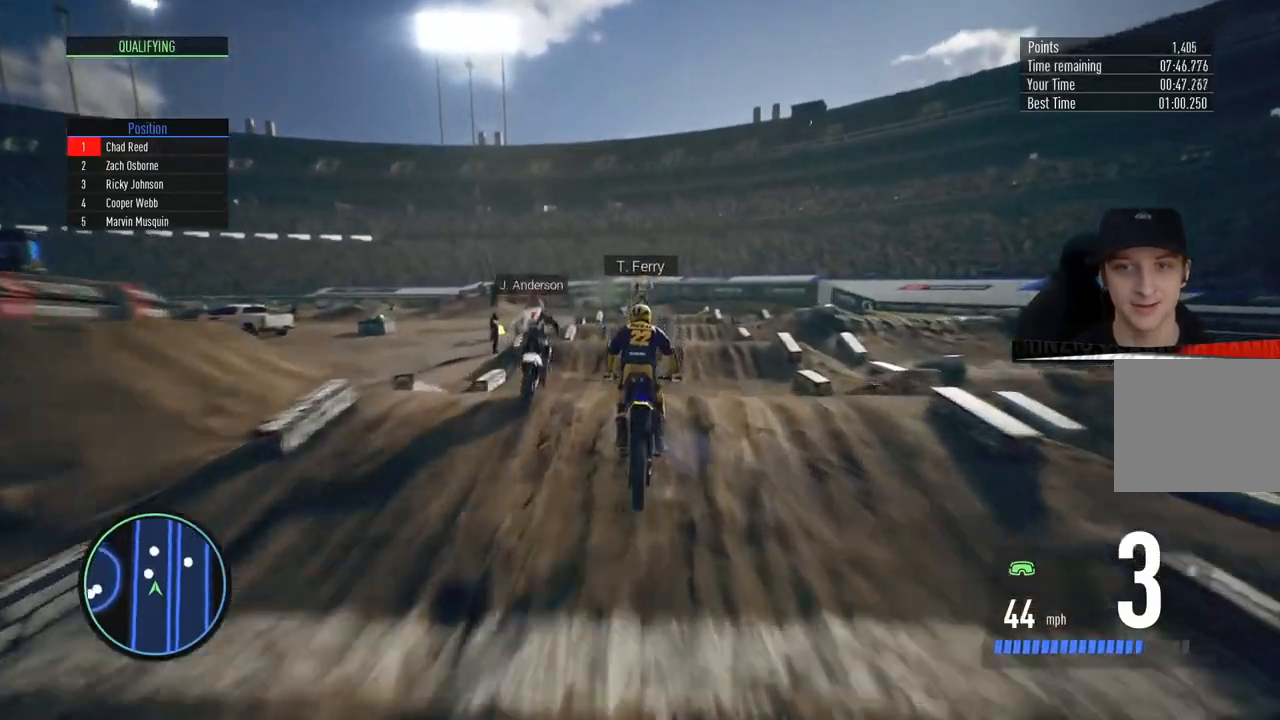
{"buttons": ["R2"], "left_stick": "down", "right_stick": "down", "events": [[234, "R2", "up"], [467, "R2", "down"], [501, "left_stick", "down"], [501, "right_stick", "down"]]}
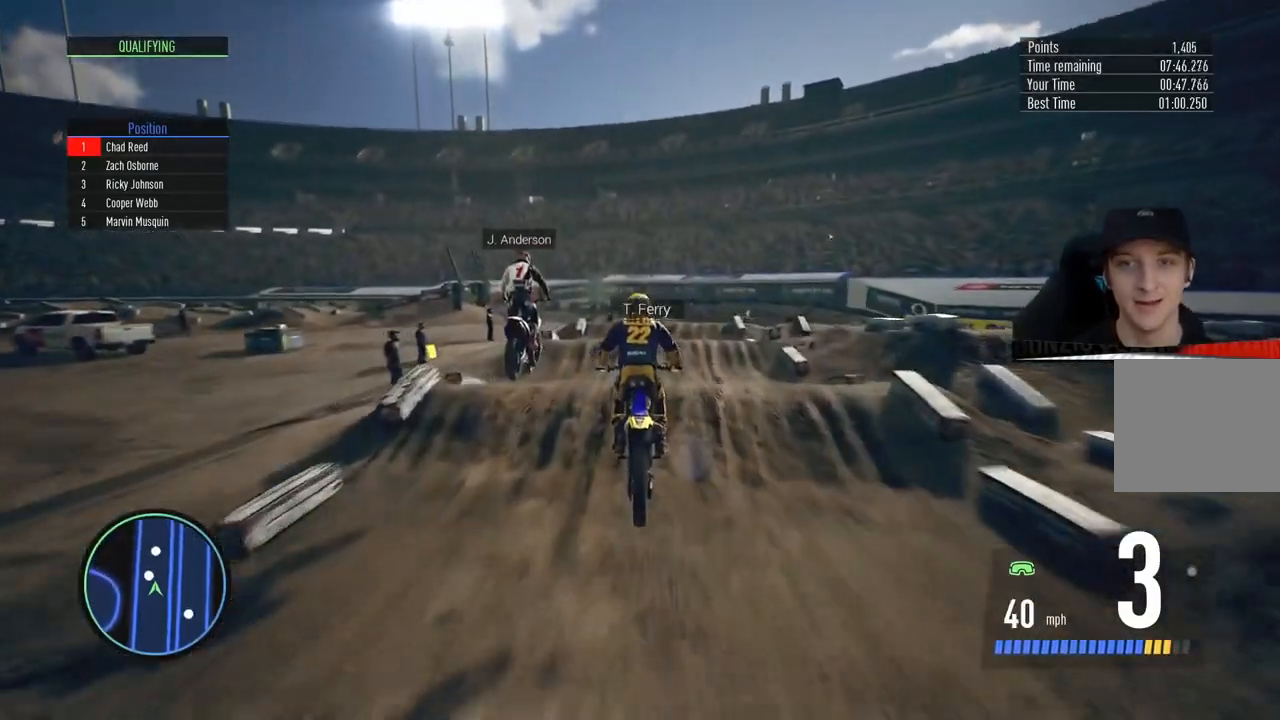
{"buttons": [], "left_stick": "up", "right_stick": "up", "events": [[200, "left_stick", "right"], [233, "right_stick", "up"], [250, "left_stick", "up"], [400, "R2", "up"]]}
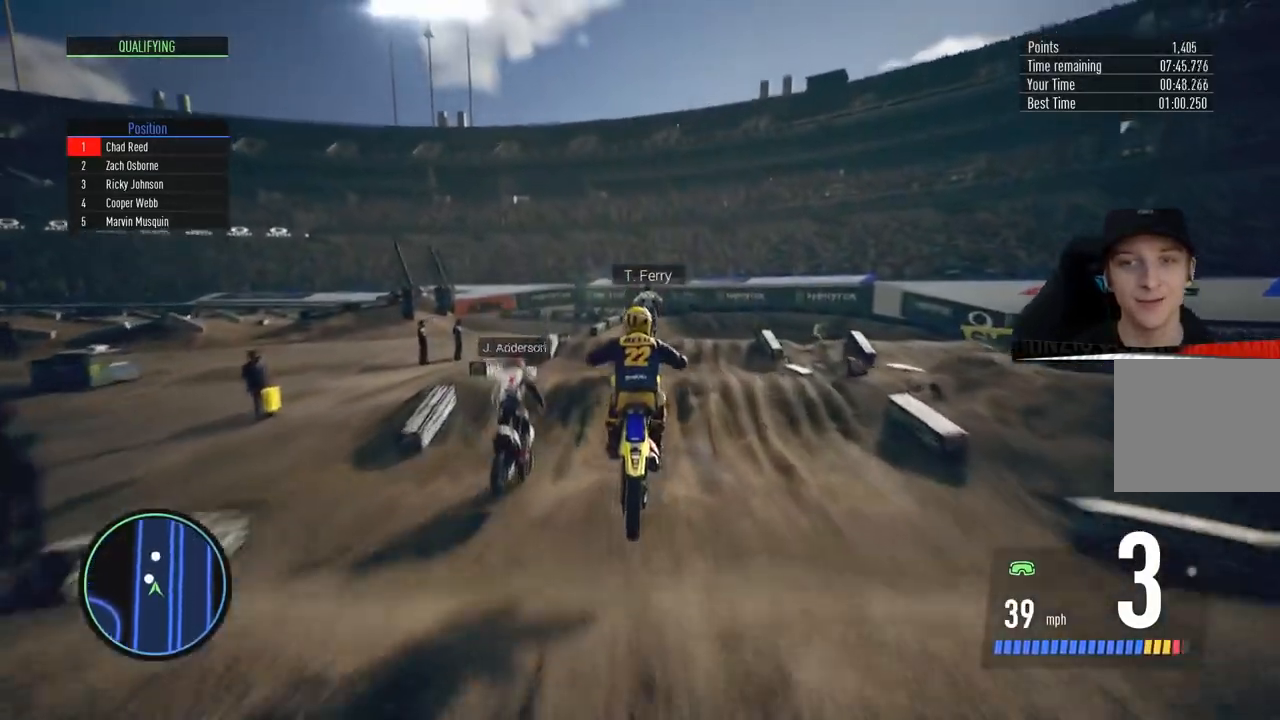
{"buttons": [], "left_stick": "center", "right_stick": "center", "events": [[17, "right_stick", "center"], [34, "left_stick", "center"], [84, "SQUARE", "down"], [184, "SQUARE", "up"]]}
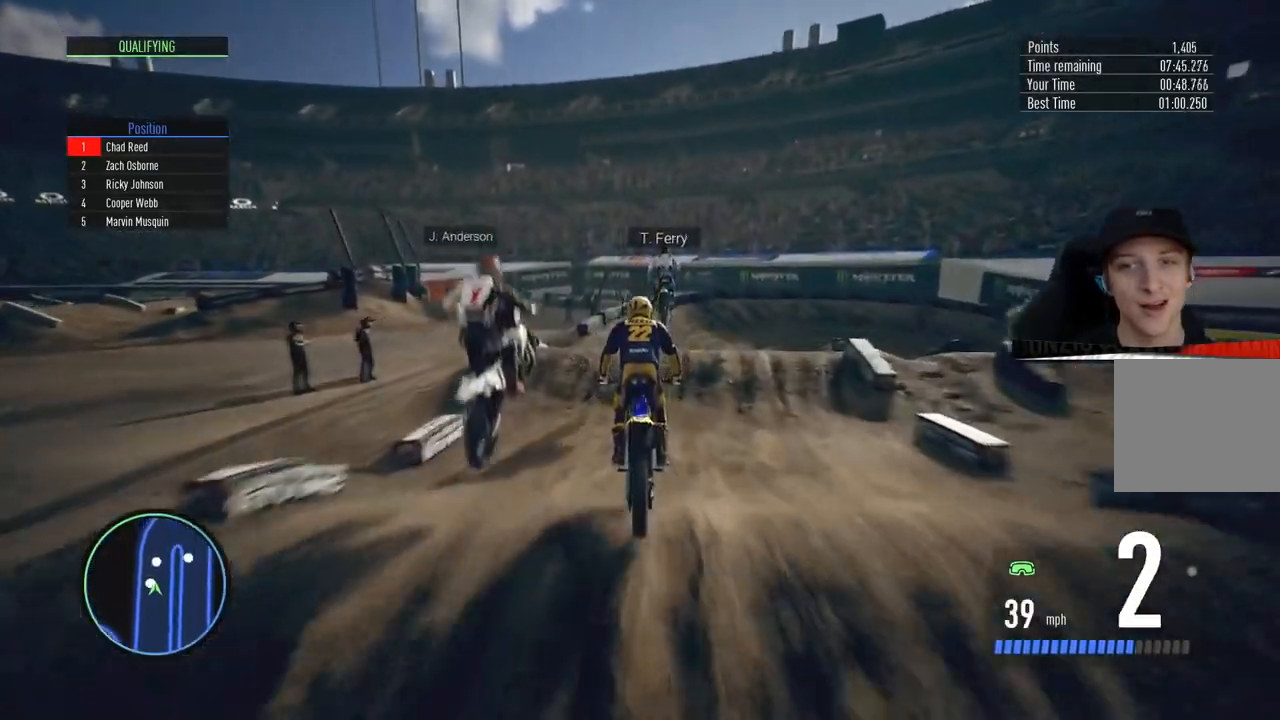
{"buttons": [], "left_stick": "up-right", "right_stick": "center", "events": [[100, "L2", "down"], [100, "left_stick", "up-right"], [267, "L2", "up"]]}
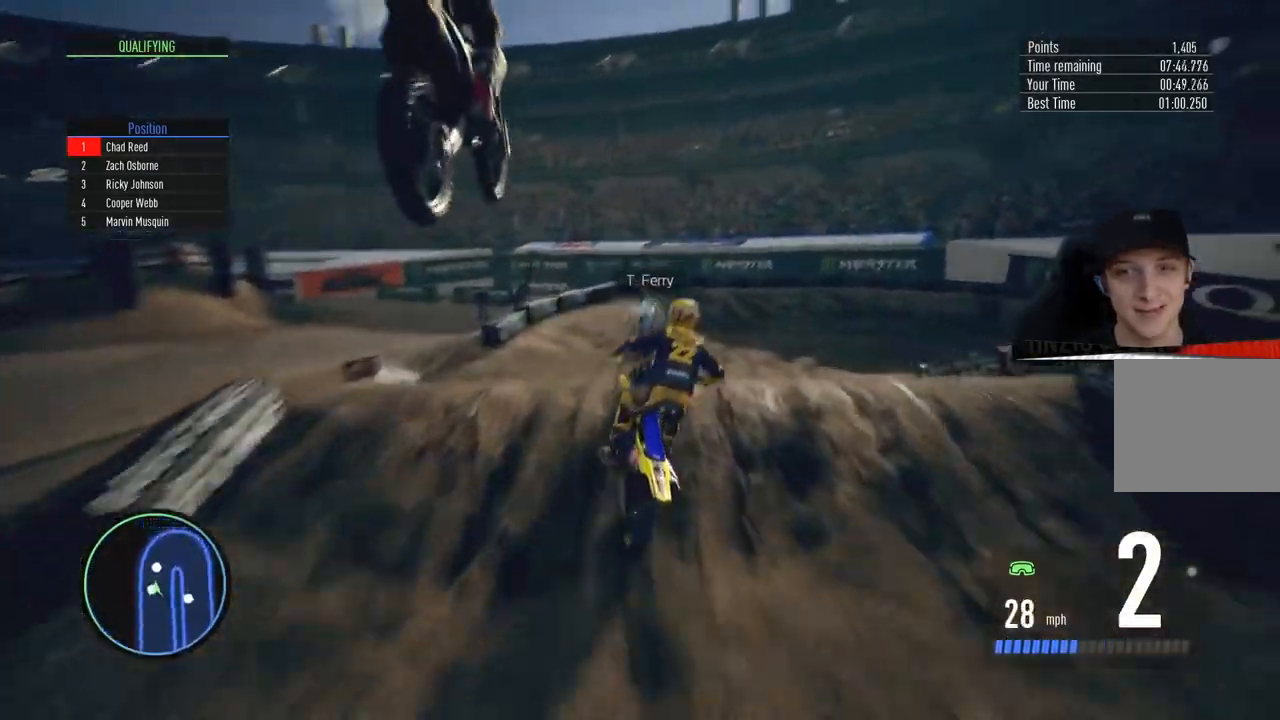
{"buttons": ["R2"], "left_stick": "right", "right_stick": "center", "events": [[34, "R2", "down"], [100, "left_stick", "center"], [234, "left_stick", "up-right"], [301, "left_stick", "right"]]}
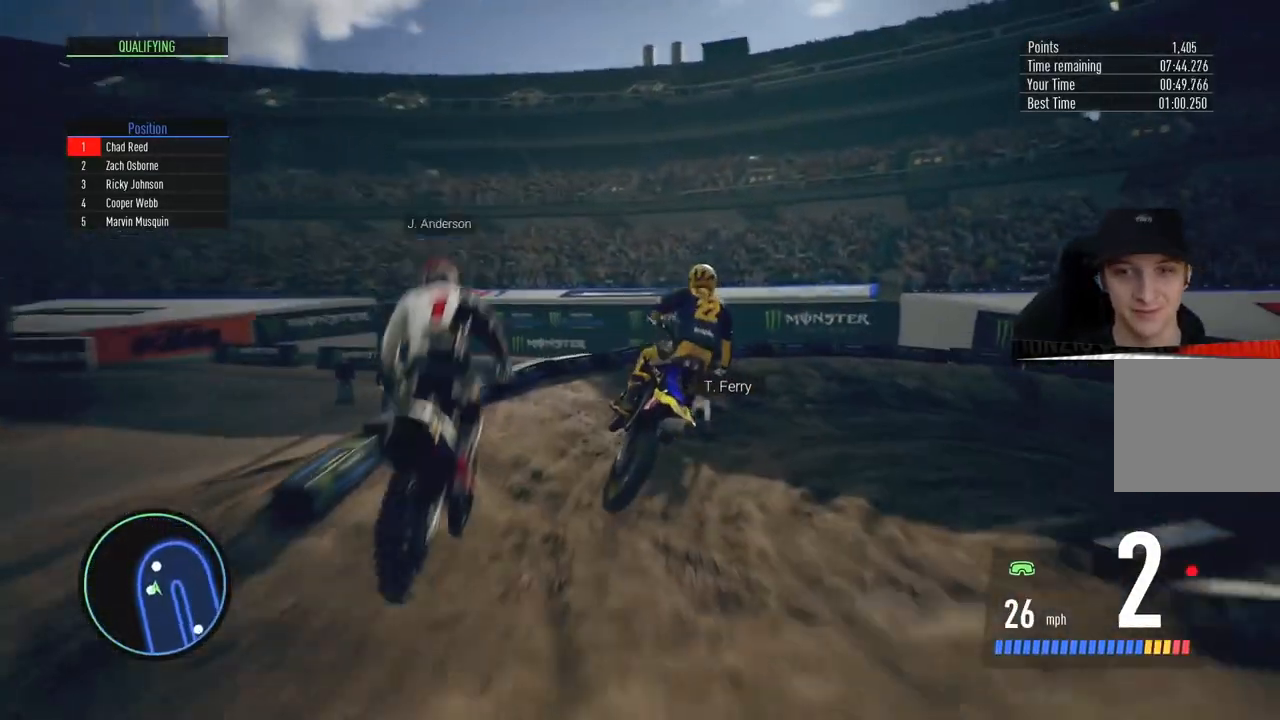
{"buttons": ["R2"], "left_stick": "right", "right_stick": "center", "events": [[133, "SQUARE", "down"], [233, "SQUARE", "up"]]}